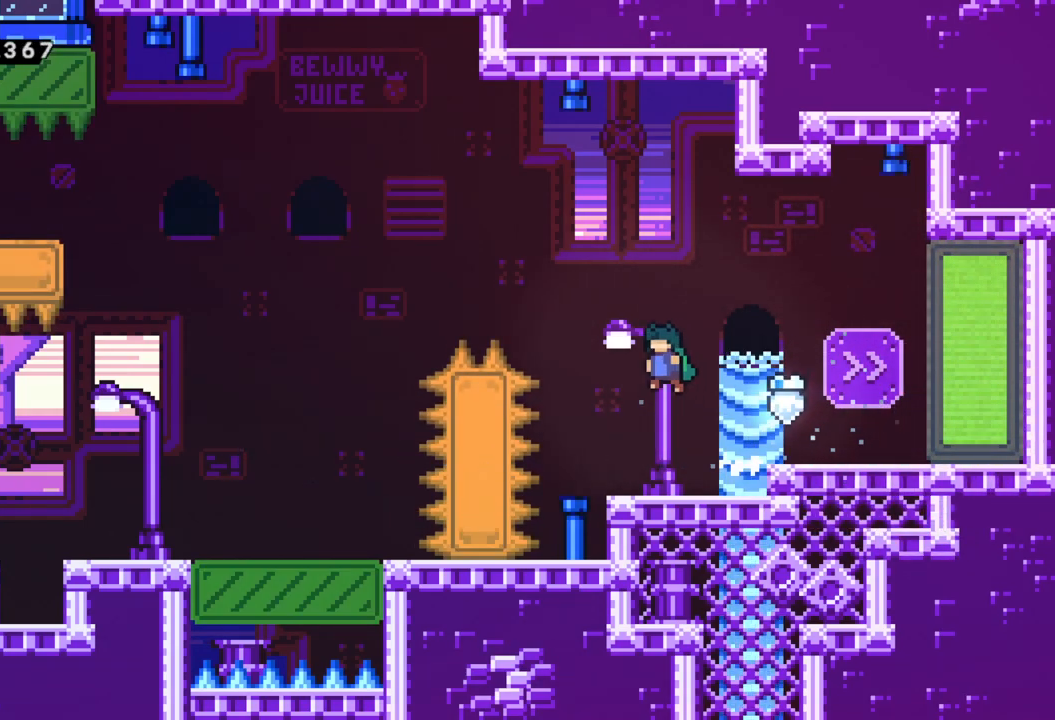
Gameplay with a controller (Xbox layout); each line is a JSON object with the inputs held at the frame after it. "events" lists button and stick changes between this image and that frame as [ms after this image, input, new state], when the widget could be followed in between. Not read: right_stick.
{"buttons": ["A", "X"], "left_stick": "left", "events": [[283, "X", "down"]]}
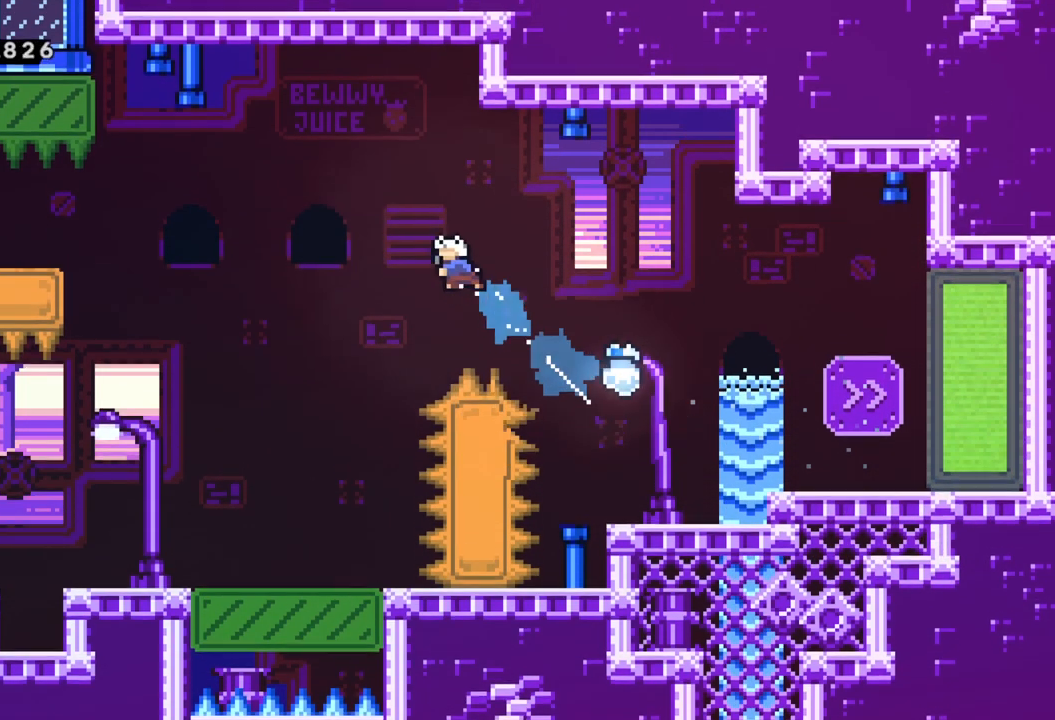
{"buttons": ["X"], "left_stick": "left", "events": [[367, "A", "up"]]}
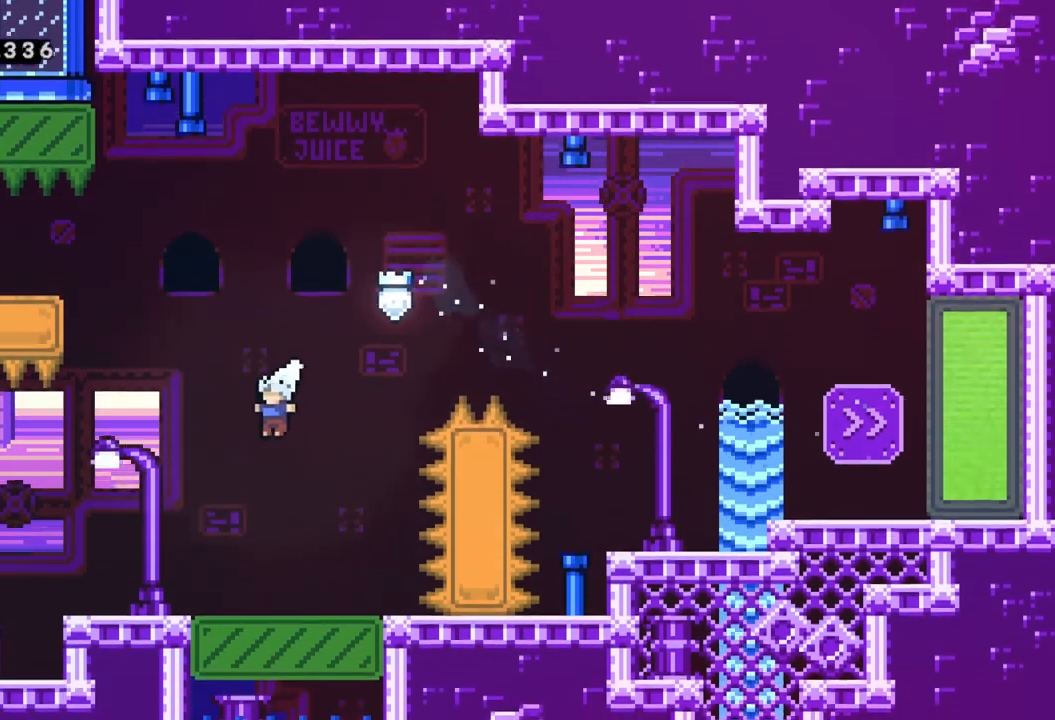
{"buttons": ["A"], "left_stick": "center"}
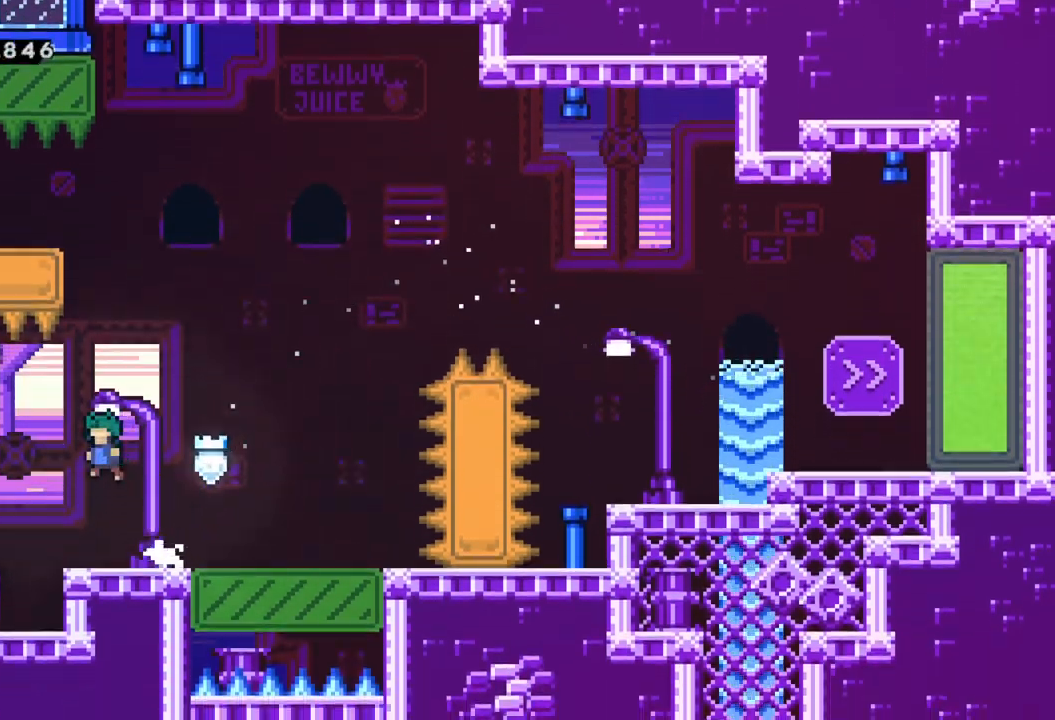
{"buttons": ["A", "R2"], "left_stick": "up-left", "events": [[67, "left_stick", "up"], [117, "X", "down"], [183, "A", "up"], [300, "left_stick", "up-left"], [350, "X", "up"], [433, "R2", "down"], [467, "A", "down"]]}
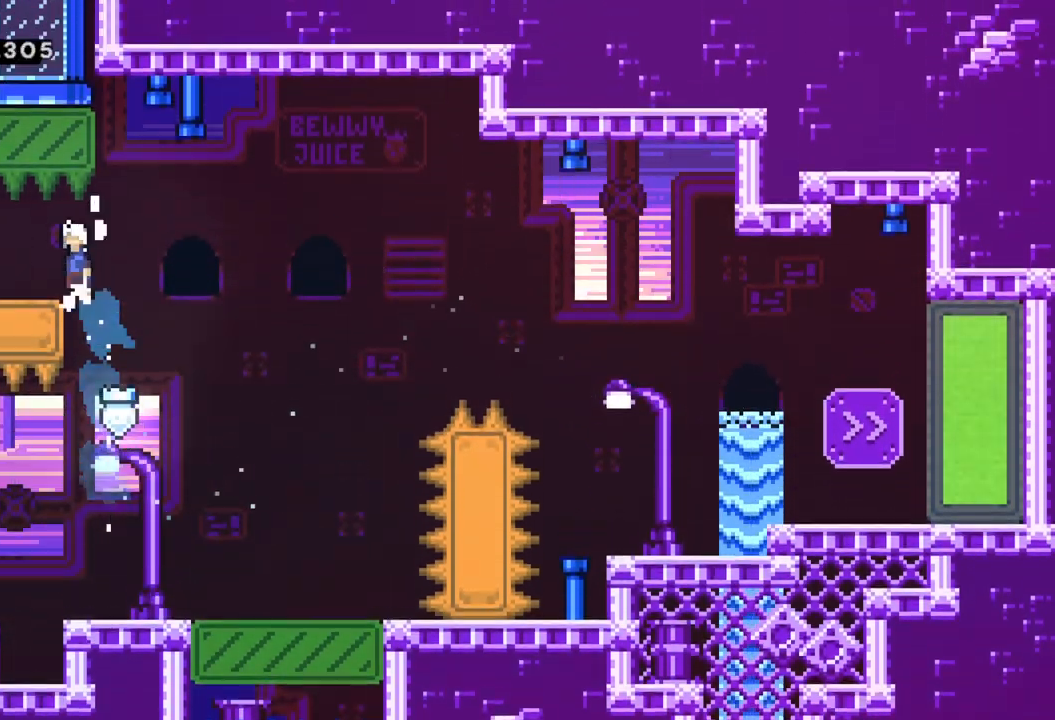
{"buttons": [], "left_stick": "up", "events": [[50, "A", "up"], [83, "R2", "up"], [150, "left_stick", "center"], [283, "X", "down"], [300, "left_stick", "up"], [417, "X", "up"]]}
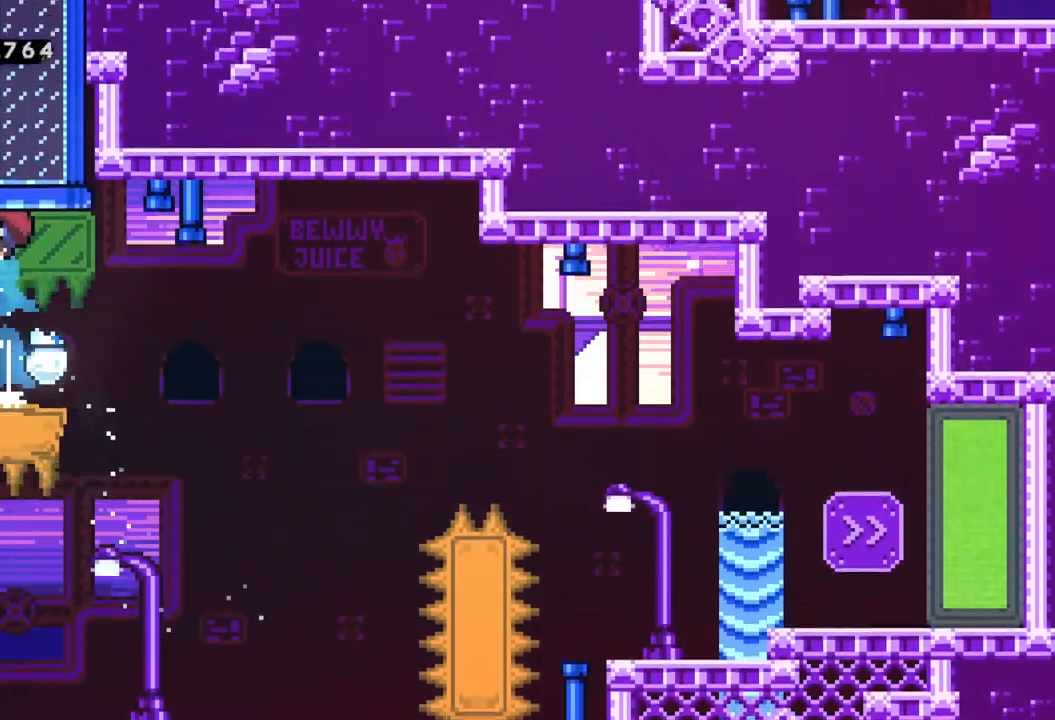
{"buttons": [], "left_stick": "center", "events": [[100, "left_stick", "center"]]}
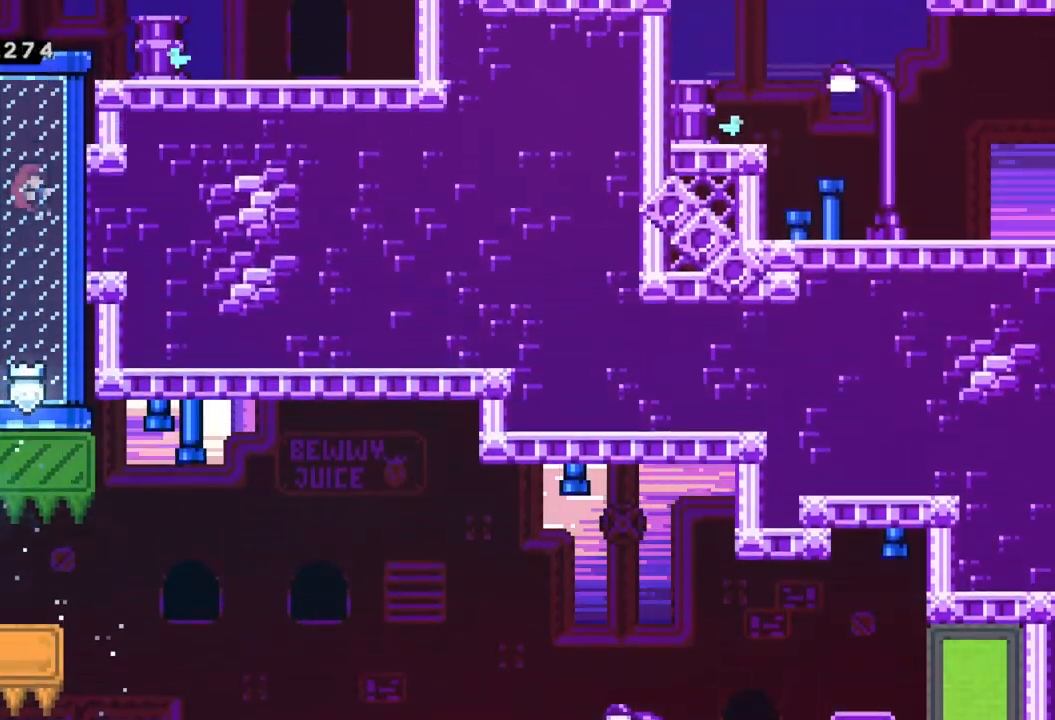
{"buttons": ["X"], "left_stick": "right", "events": [[350, "left_stick", "right"], [383, "X", "down"]]}
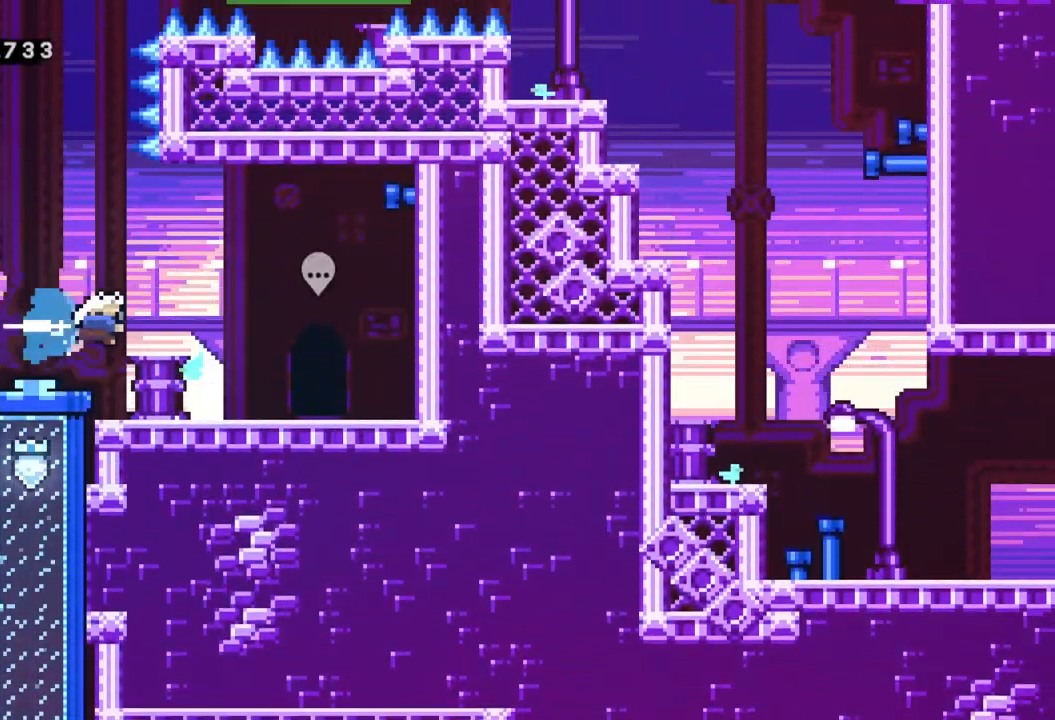
{"buttons": [], "left_stick": "center", "events": [[67, "X", "up"], [267, "left_stick", "center"], [383, "B", "down"], [483, "B", "up"]]}
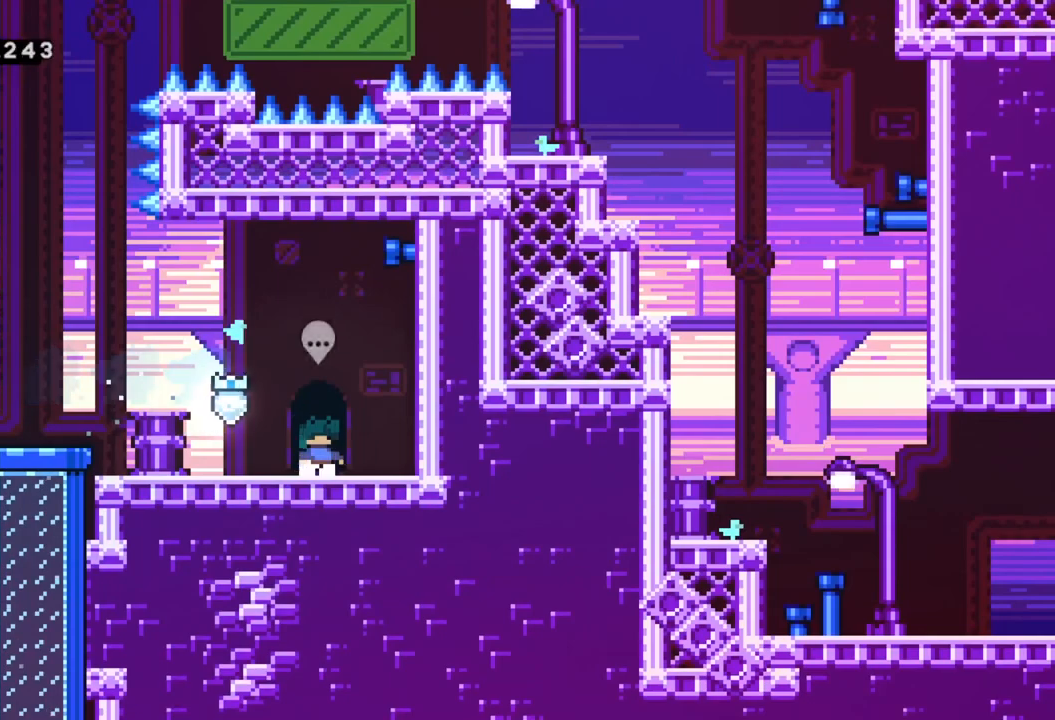
{"buttons": [], "left_stick": "center", "events": [[400, "A", "down"], [500, "A", "up"]]}
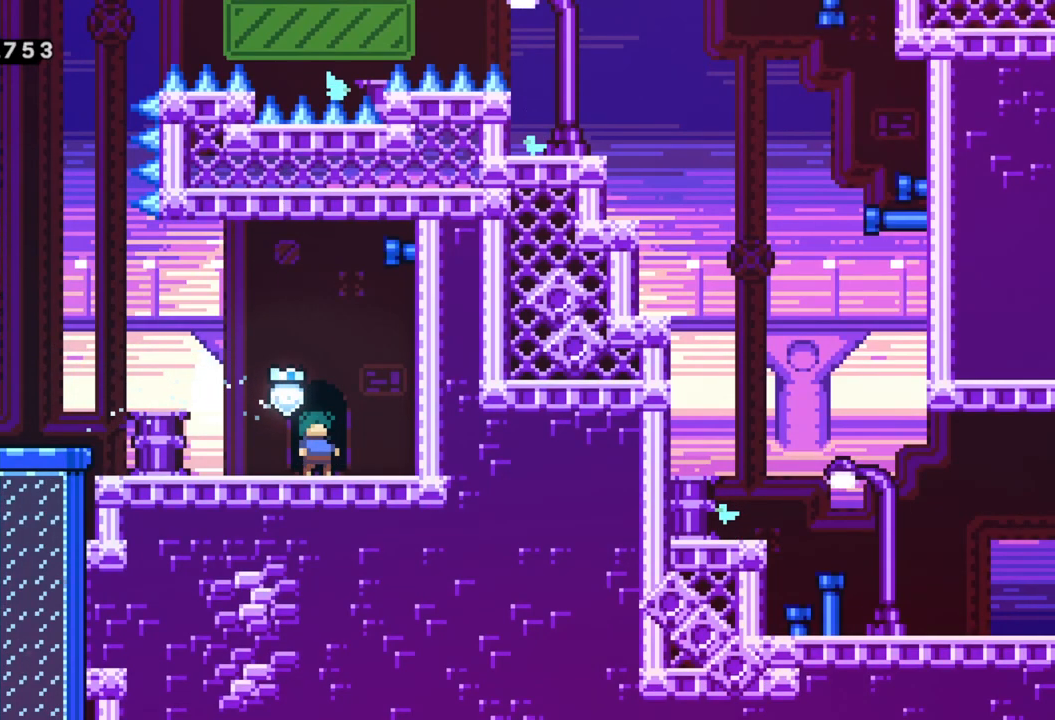
{"buttons": [], "left_stick": "center", "events": [[83, "A", "down"], [167, "A", "up"], [233, "A", "down"], [300, "A", "up"]]}
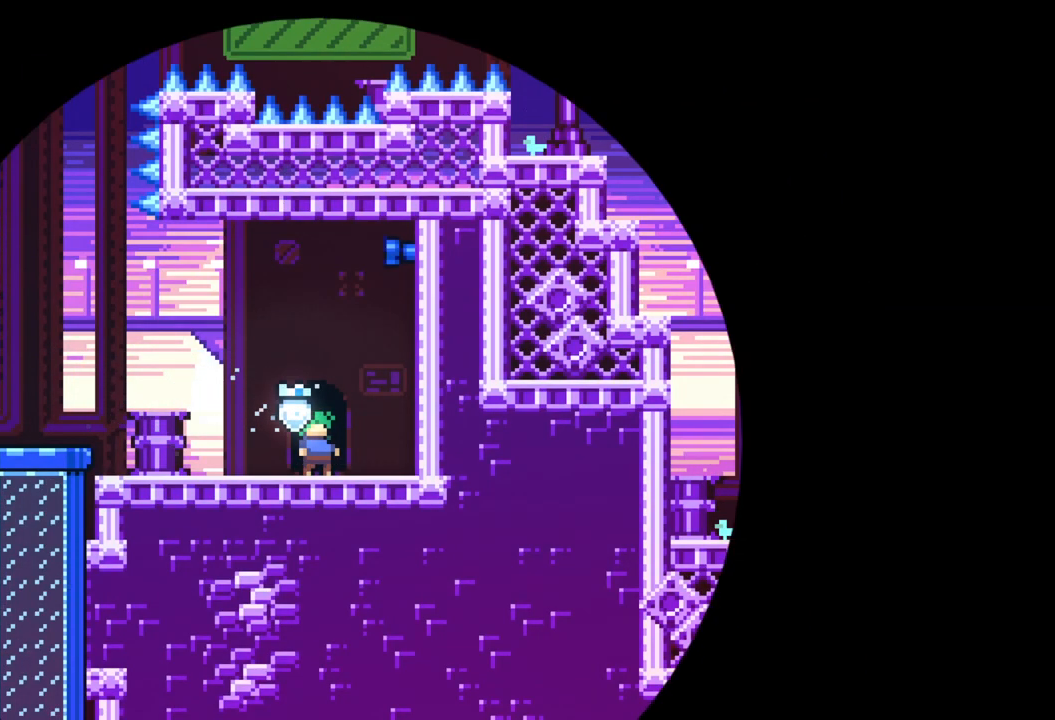
{"buttons": [], "left_stick": "center", "events": []}
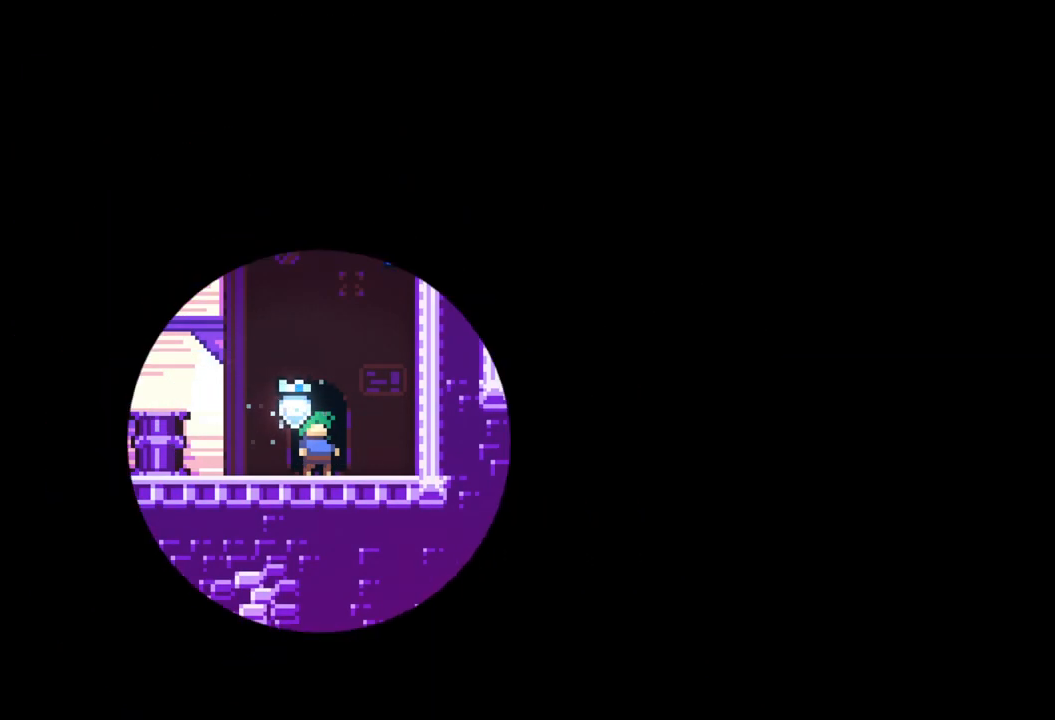
{"buttons": [], "left_stick": "center", "events": []}
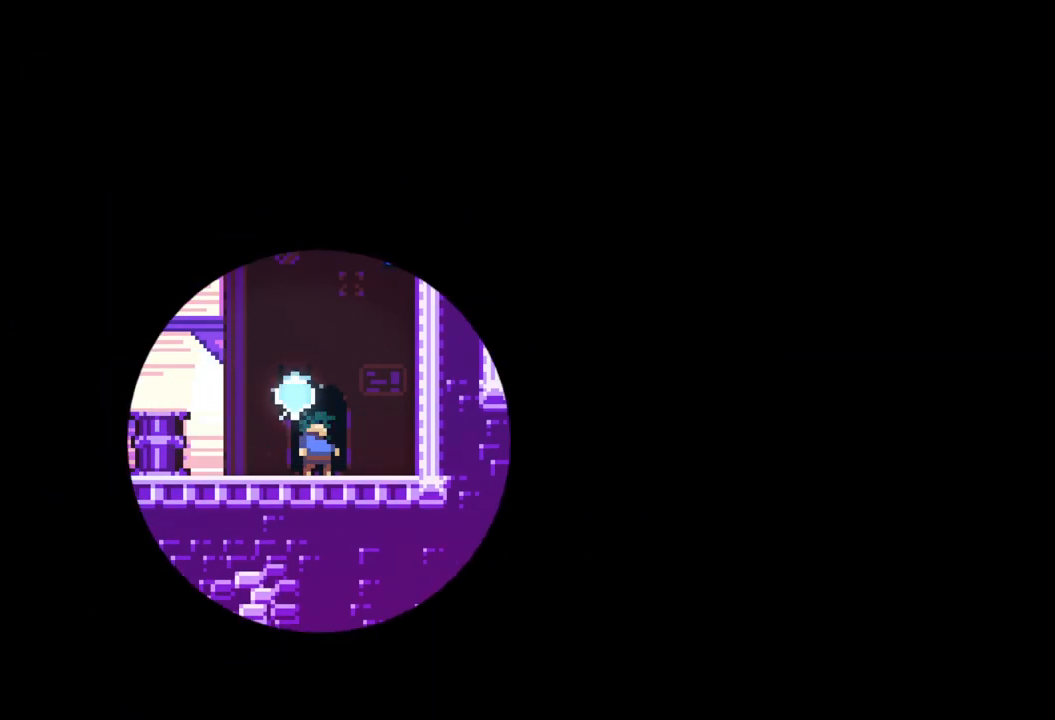
{"buttons": [], "left_stick": "center", "events": []}
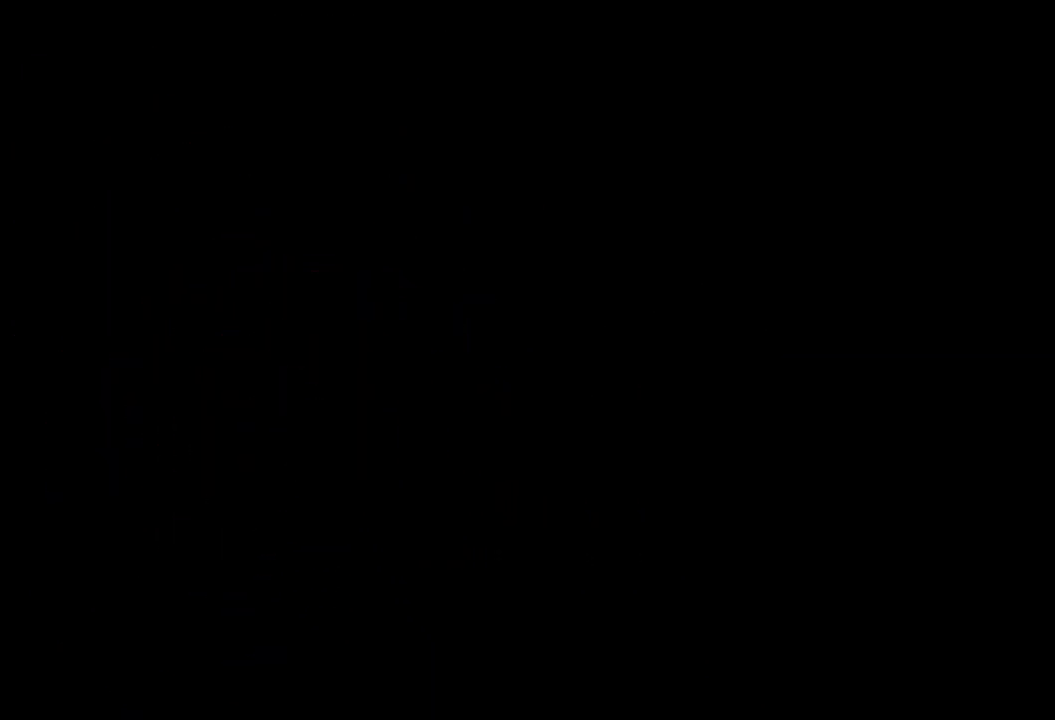
{"buttons": [], "left_stick": "center", "events": []}
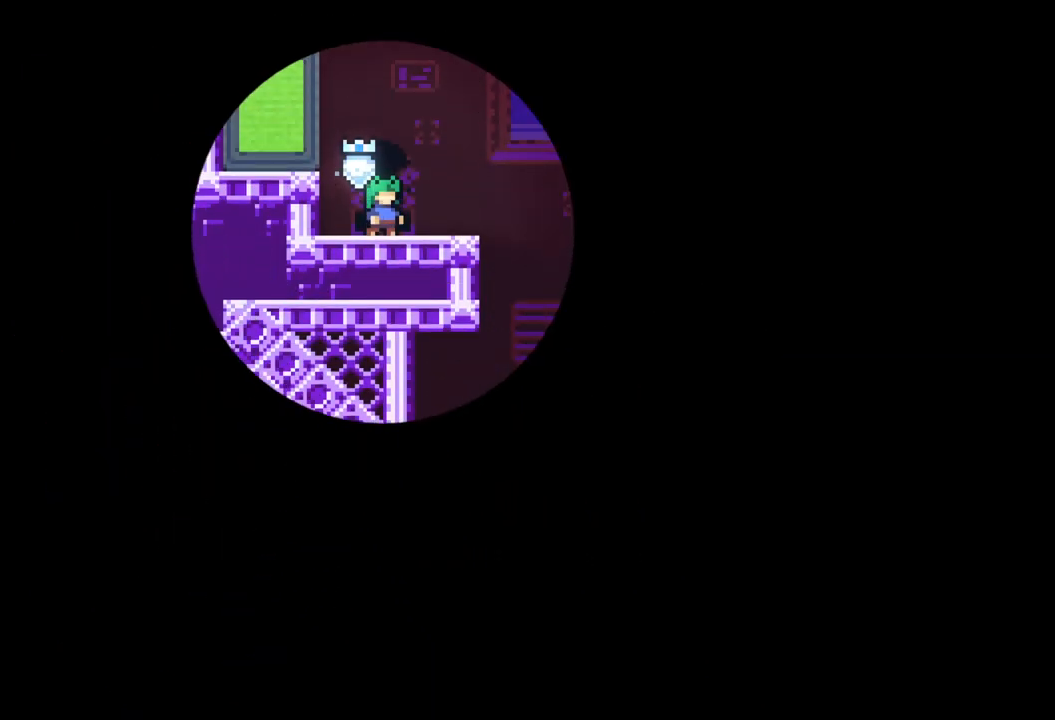
{"buttons": [], "left_stick": "center", "events": []}
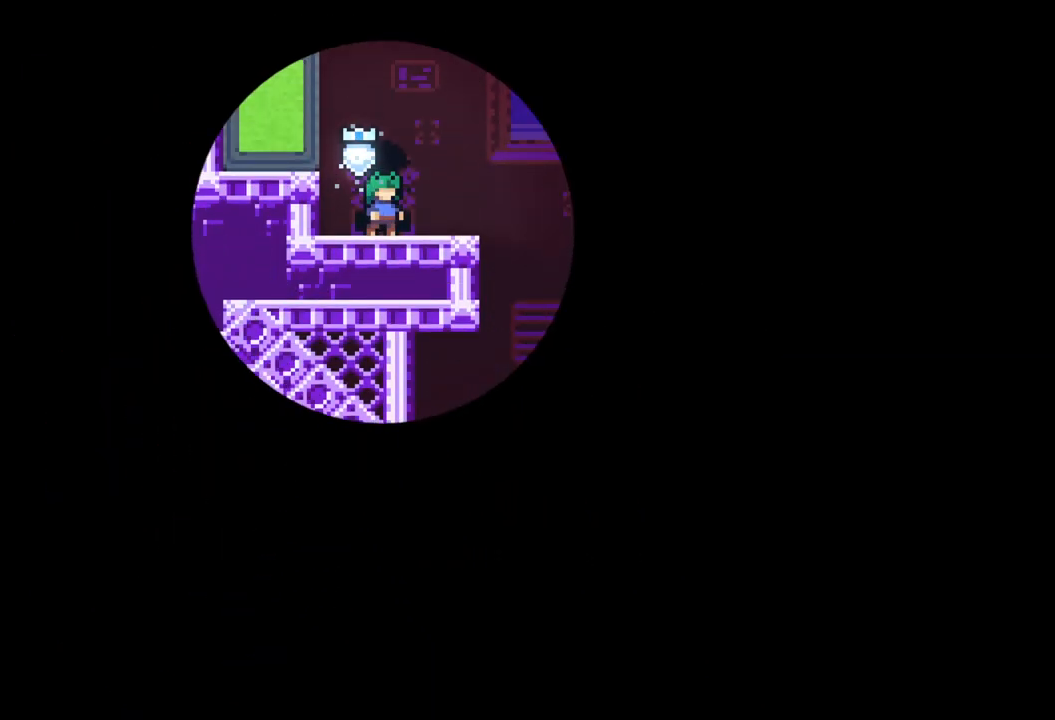
{"buttons": ["A"], "left_stick": "right", "events": [[183, "left_stick", "right"], [450, "A", "down"]]}
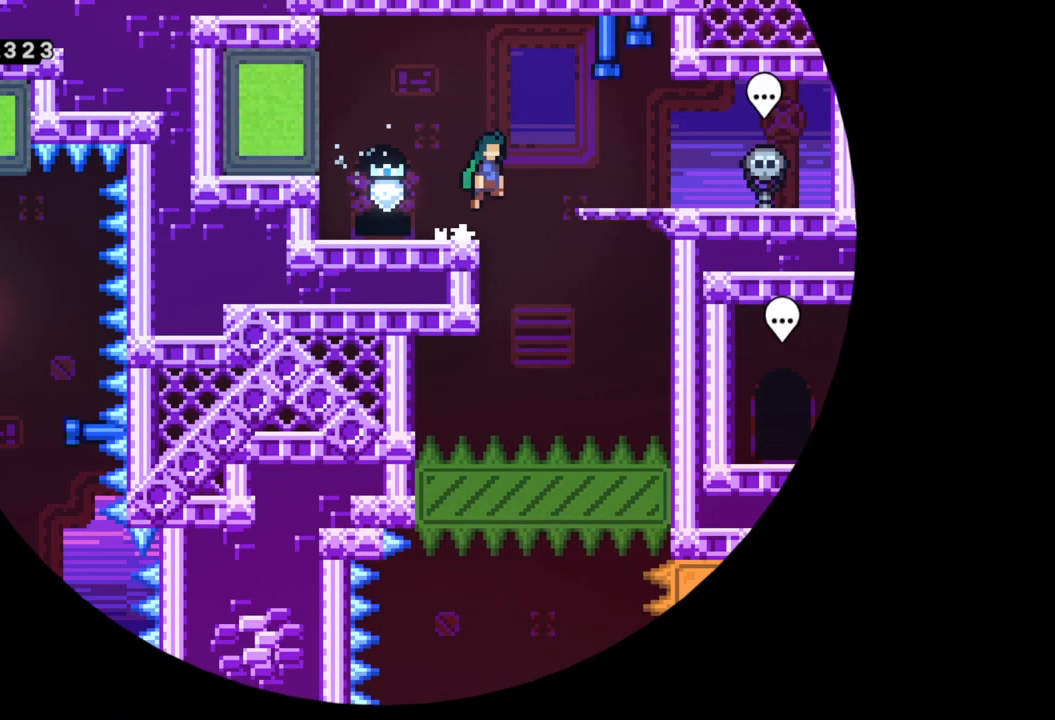
{"buttons": [], "left_stick": "left", "events": [[50, "A", "up"], [100, "left_stick", "center"], [500, "left_stick", "left"]]}
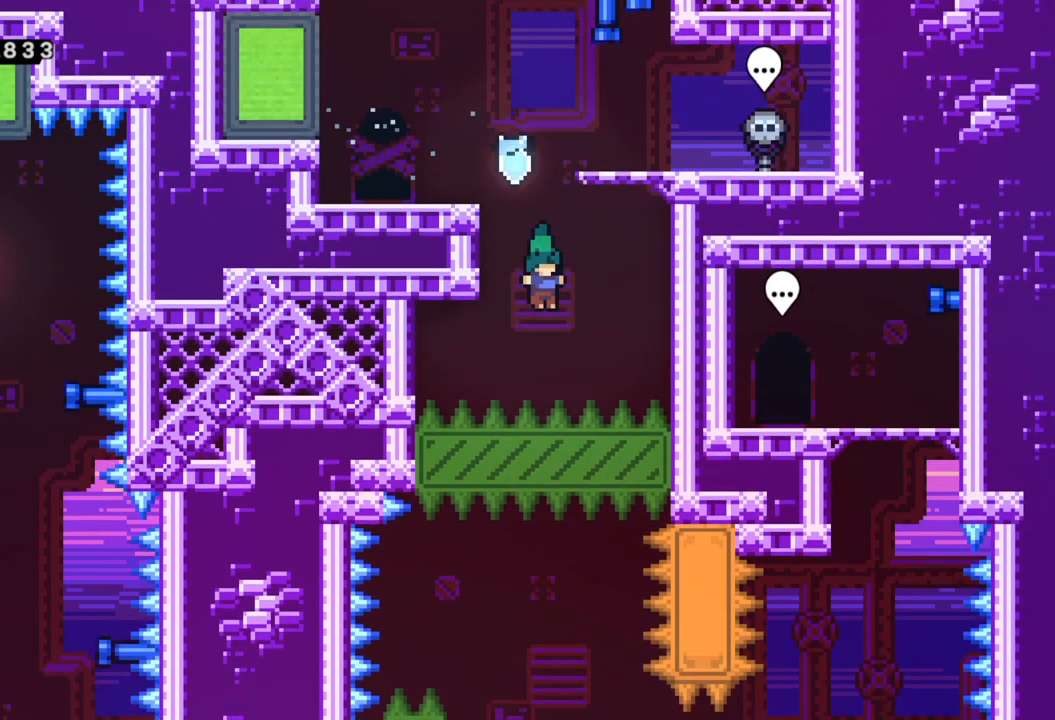
{"buttons": [], "left_stick": "center", "events": [[183, "left_stick", "center"], [317, "left_stick", "up-left"], [450, "left_stick", "center"]]}
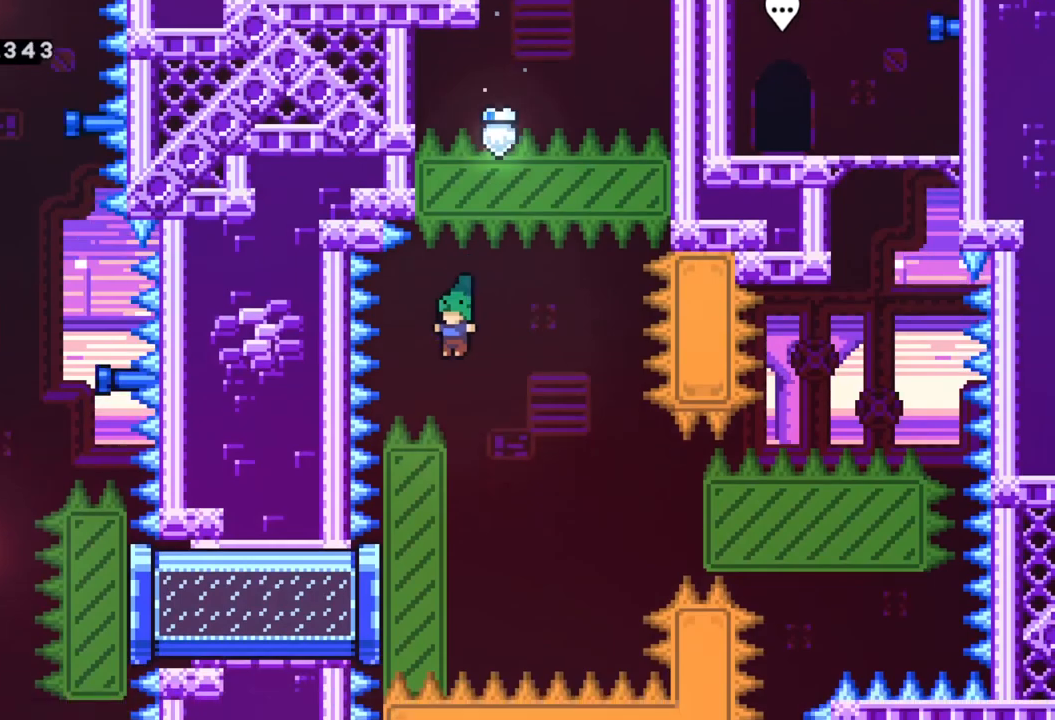
{"buttons": ["X"], "left_stick": "left", "events": [[317, "left_stick", "left"], [433, "X", "down"]]}
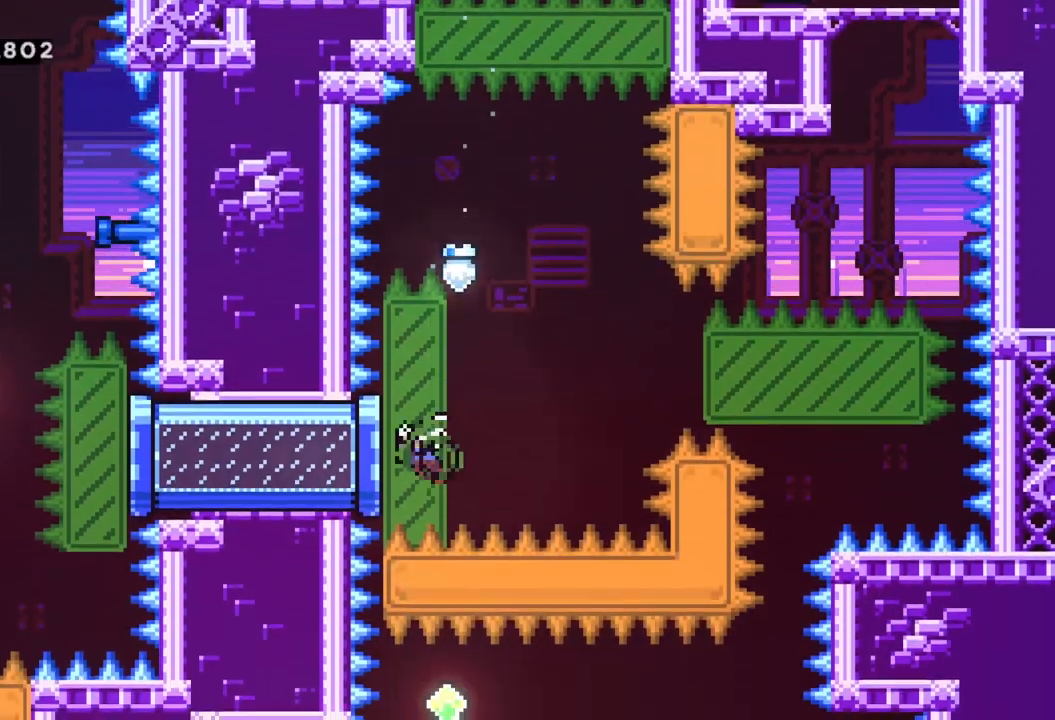
{"buttons": [], "left_stick": "left", "events": [[67, "X", "up"]]}
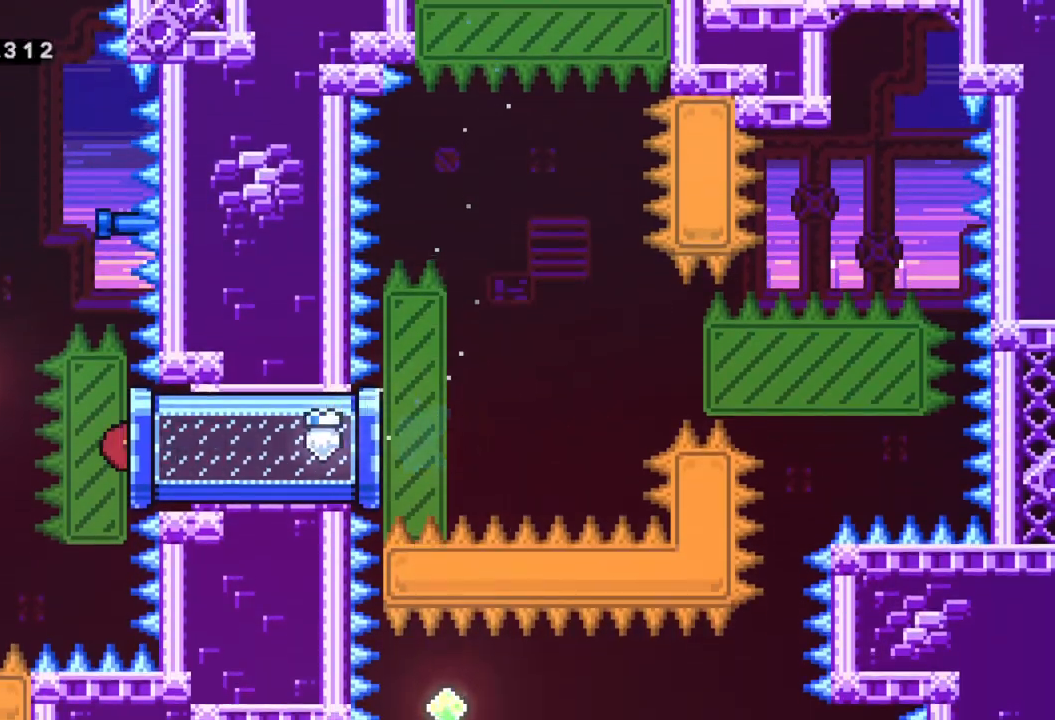
{"buttons": ["X"], "left_stick": "up", "events": [[17, "A", "down"], [300, "X", "down"], [333, "A", "up"], [333, "left_stick", "up"]]}